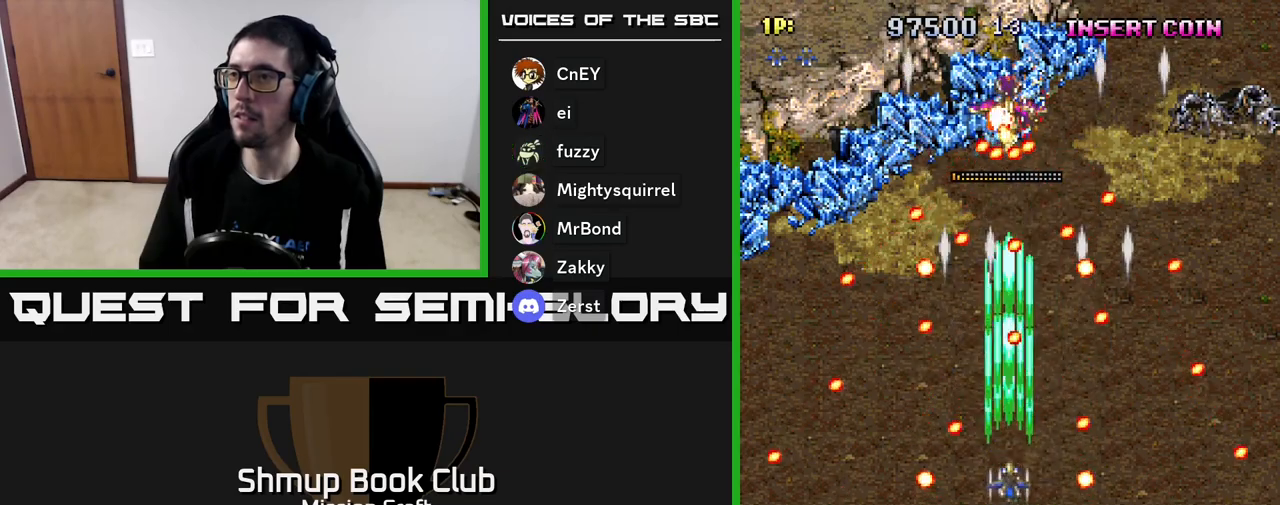
Gameplay with a controller (Xbox layout); each line is a JSON object with the inputs held at the frame after it. "events" lists button and stick changes between this image and that frame as [ms after this image, input, new state], when the widget could be followed in between. Not read: right_stick.
{"buttons": ["R2"], "left_stick": "center", "events": [[283, "DPAD_LEFT", "down"], [367, "DPAD_LEFT", "up"]]}
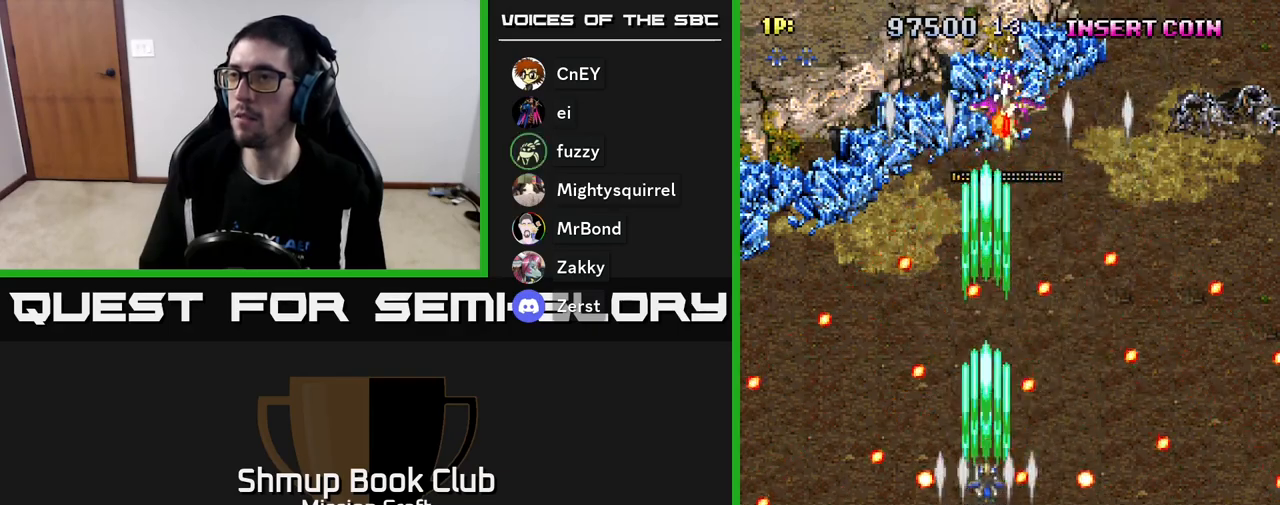
{"buttons": ["R2", "DPAD_UP", "DPAD_RIGHT"], "left_stick": "center", "events": [[217, "DPAD_UP", "down"], [400, "DPAD_RIGHT", "down"]]}
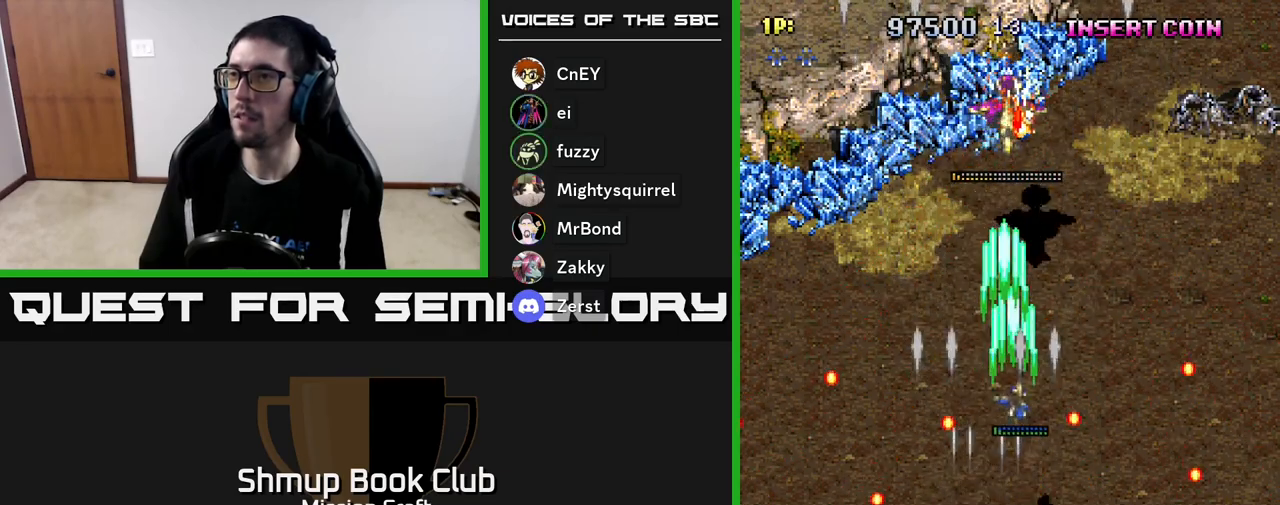
{"buttons": ["R2"], "left_stick": "center", "events": [[33, "DPAD_RIGHT", "up"], [233, "DPAD_UP", "up"], [383, "DPAD_DOWN", "down"], [500, "DPAD_DOWN", "up"]]}
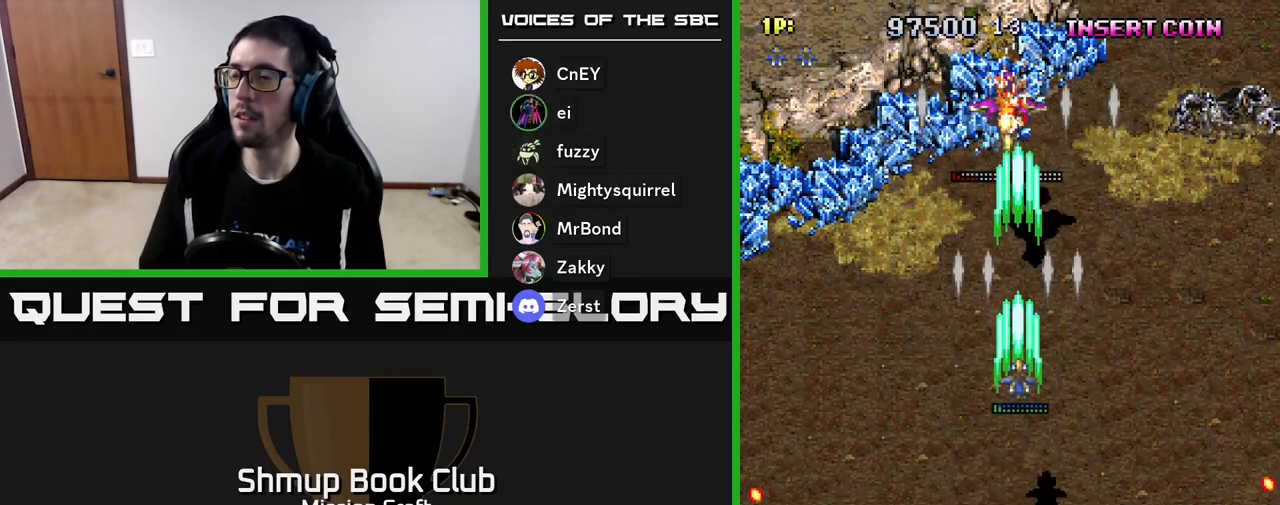
{"buttons": ["R2"], "left_stick": "center", "events": []}
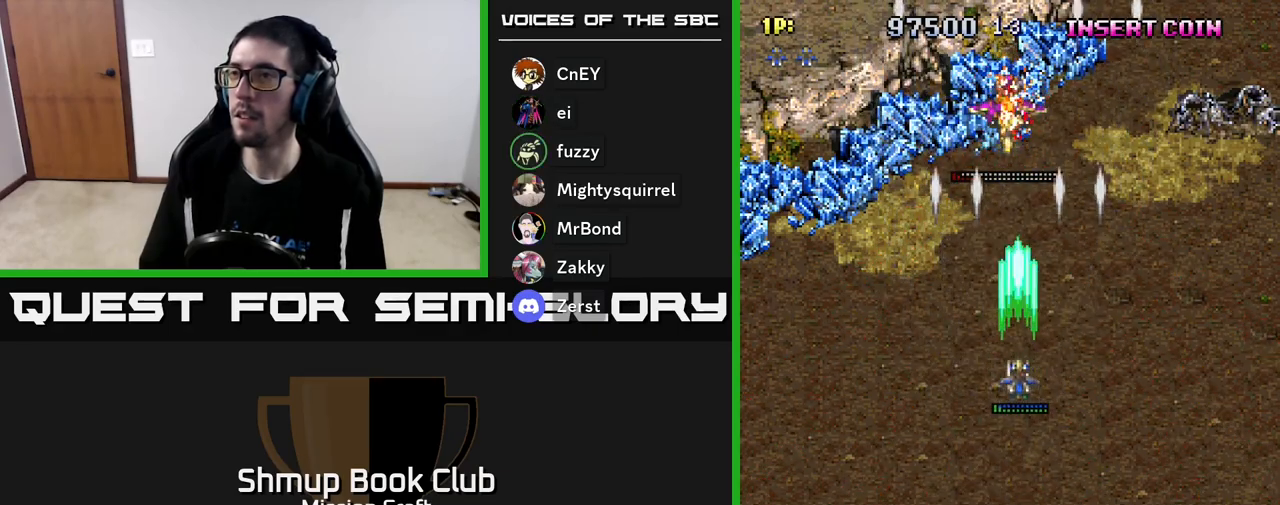
{"buttons": ["R2"], "left_stick": "center", "events": [[133, "DPAD_DOWN", "down"], [333, "DPAD_DOWN", "up"]]}
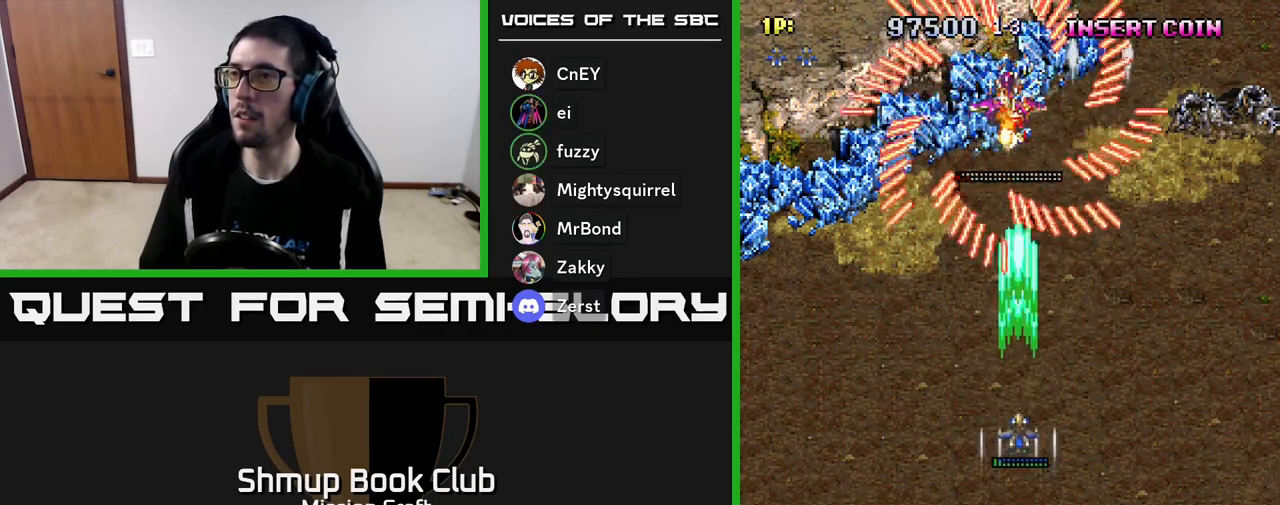
{"buttons": ["R2", "DPAD_DOWN"], "left_stick": "center", "events": [[100, "DPAD_DOWN", "down"]]}
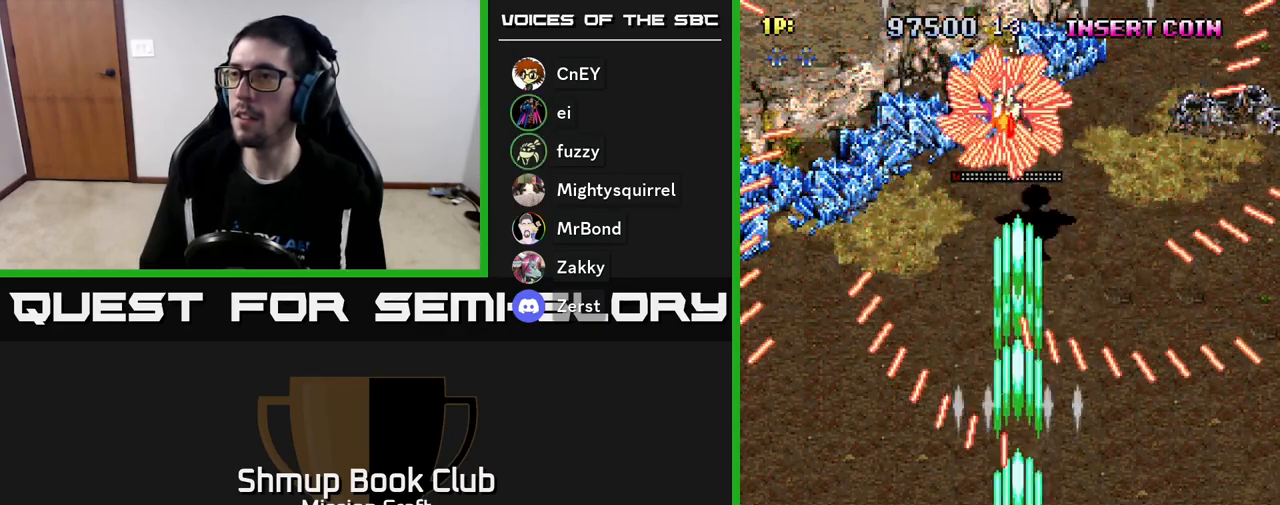
{"buttons": ["R2", "DPAD_LEFT"], "left_stick": "center", "events": [[67, "DPAD_RIGHT", "down"], [167, "DPAD_DOWN", "up"], [250, "DPAD_RIGHT", "up"], [250, "DPAD_UP", "down"], [367, "DPAD_LEFT", "down"], [483, "DPAD_UP", "up"]]}
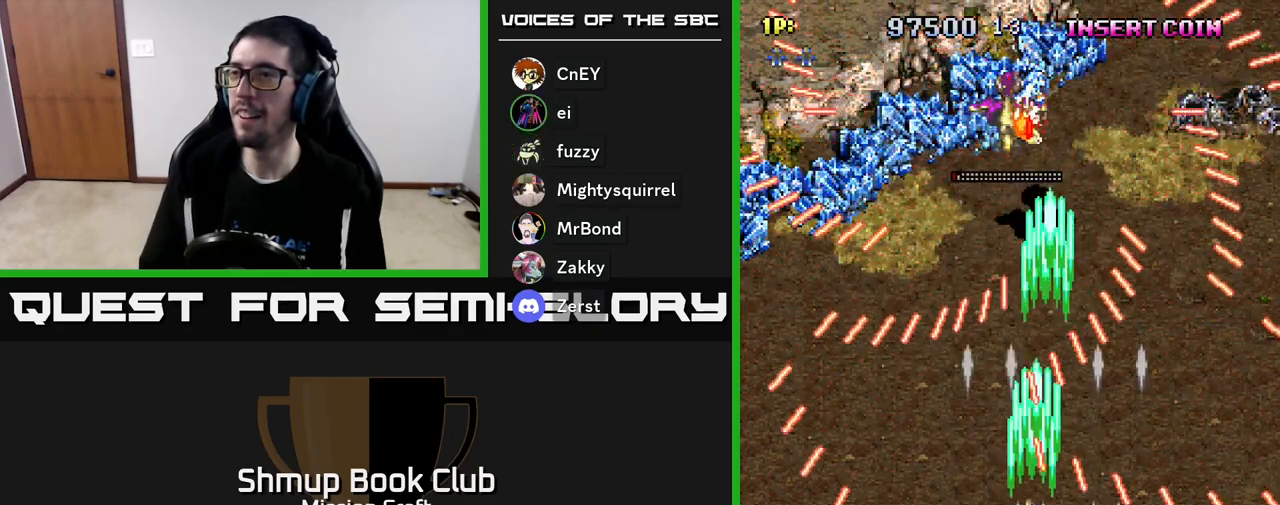
{"buttons": ["R2", "DPAD_UP", "DPAD_RIGHT"], "left_stick": "center", "events": [[117, "DPAD_DOWN", "down"], [300, "DPAD_DOWN", "up"], [383, "DPAD_UP", "down"], [417, "DPAD_LEFT", "up"], [500, "DPAD_RIGHT", "down"]]}
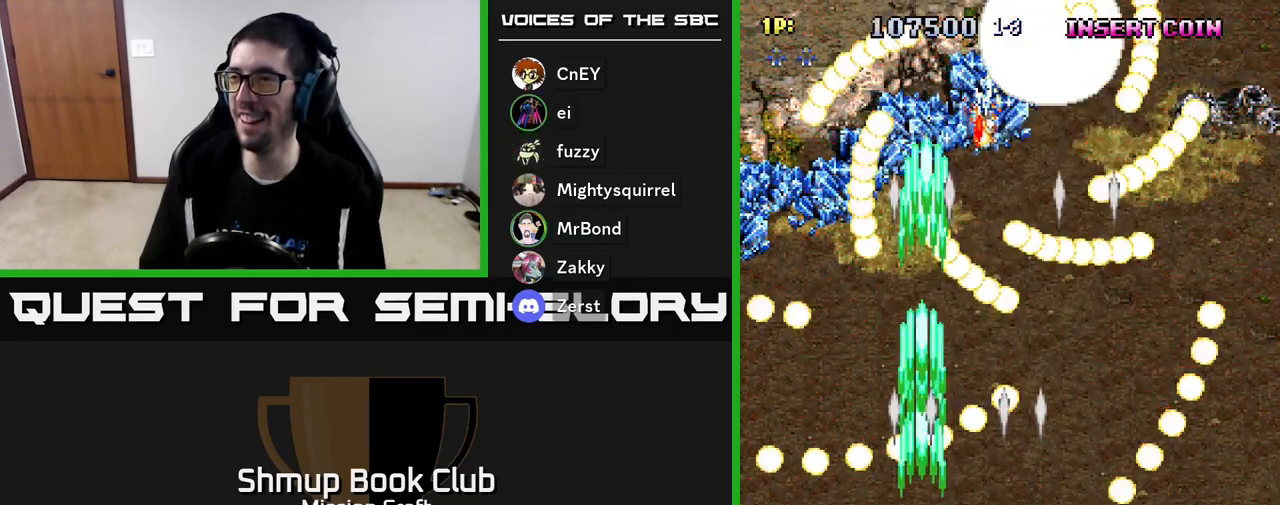
{"buttons": ["R2", "DPAD_DOWN"], "left_stick": "center", "events": [[33, "DPAD_UP", "up"], [433, "DPAD_DOWN", "down"], [500, "DPAD_RIGHT", "up"]]}
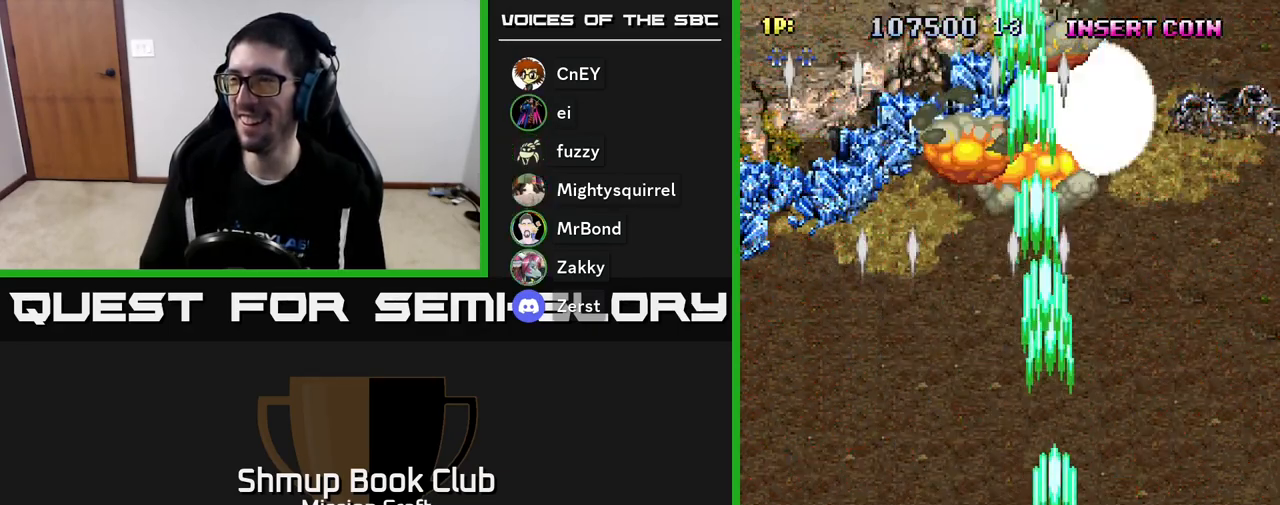
{"buttons": [], "left_stick": "center", "events": [[17, "R2", "up"], [217, "DPAD_DOWN", "up"]]}
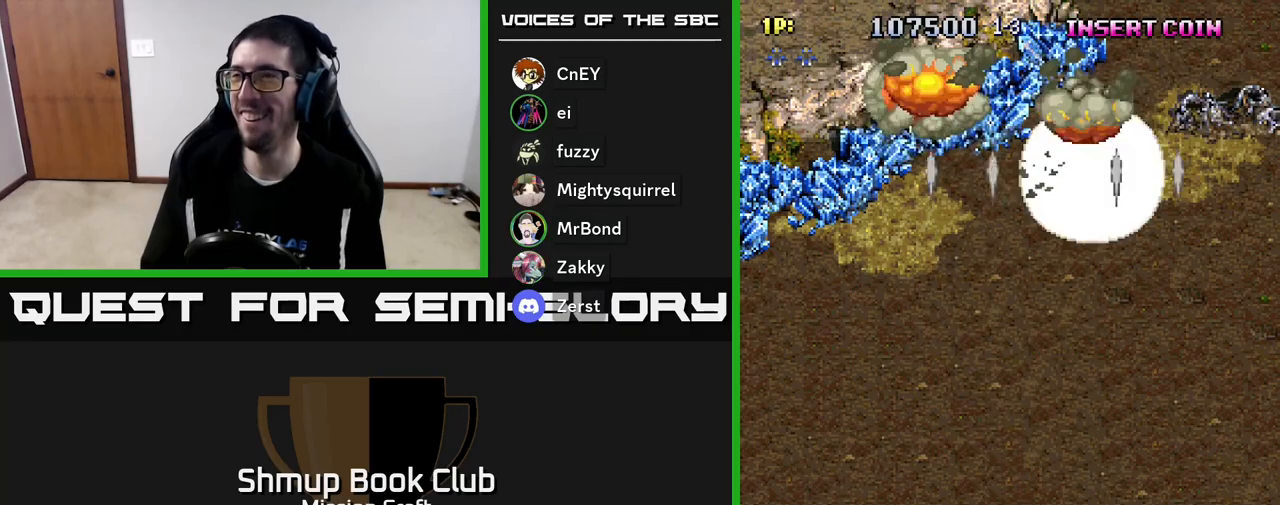
{"buttons": [], "left_stick": "center", "events": []}
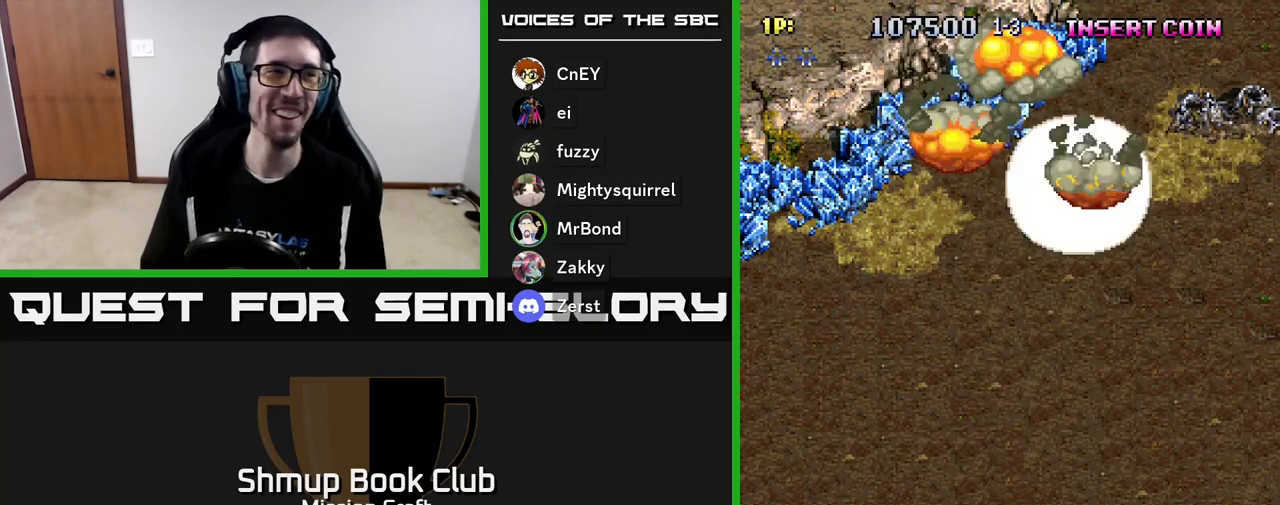
{"buttons": [], "left_stick": "center", "events": []}
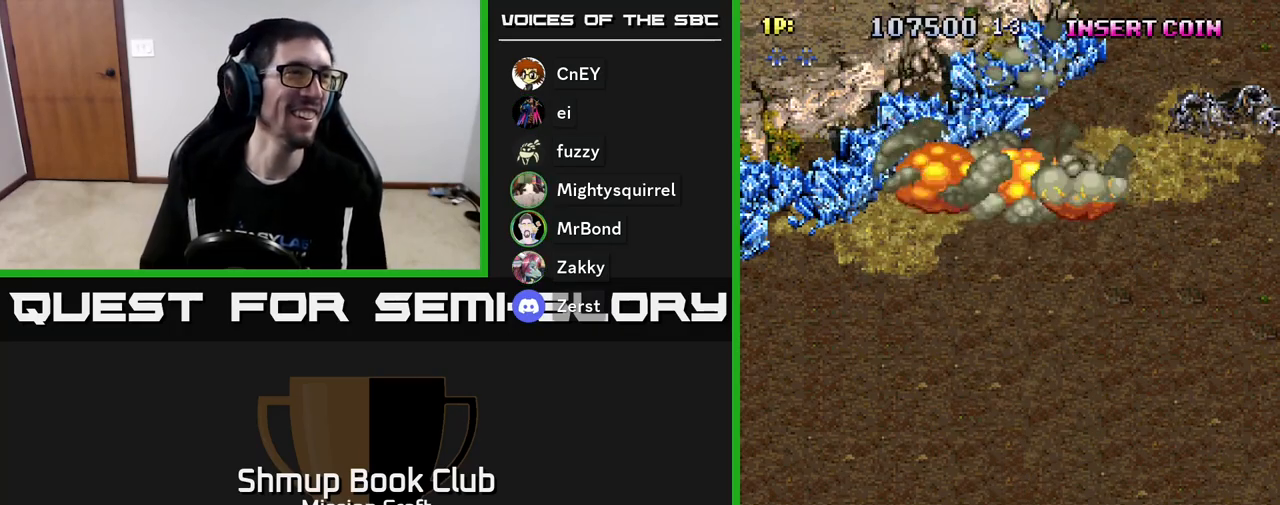
{"buttons": [], "left_stick": "center", "events": []}
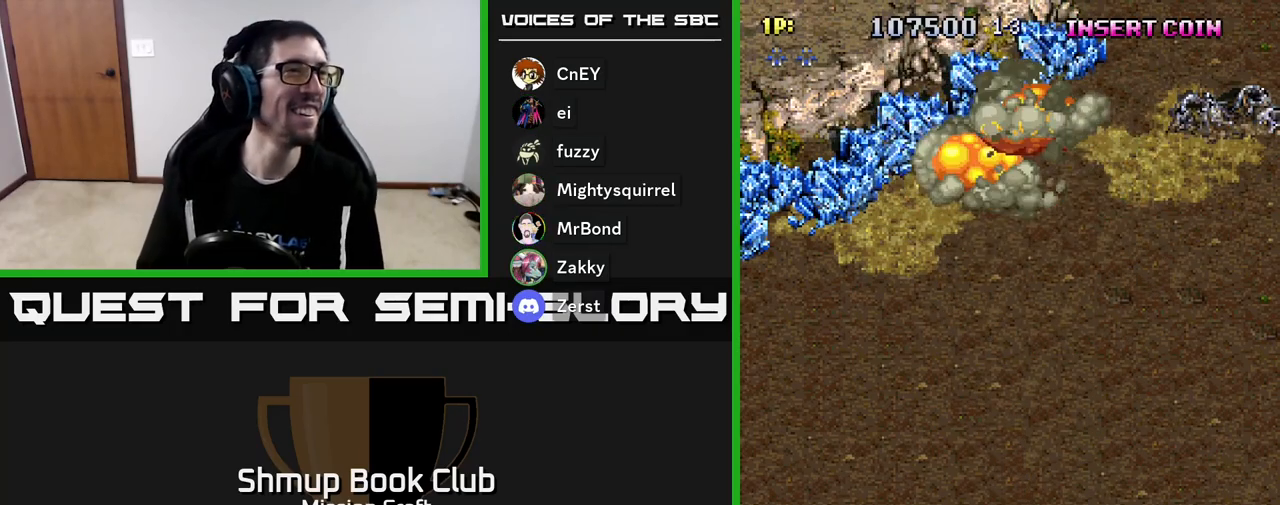
{"buttons": [], "left_stick": "center", "events": []}
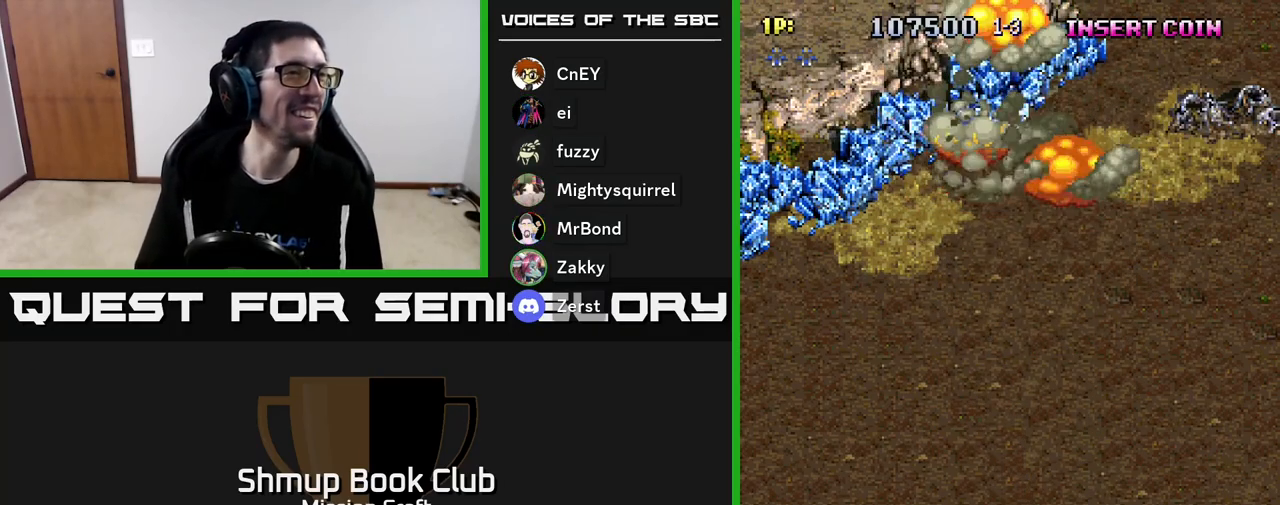
{"buttons": [], "left_stick": "center", "events": []}
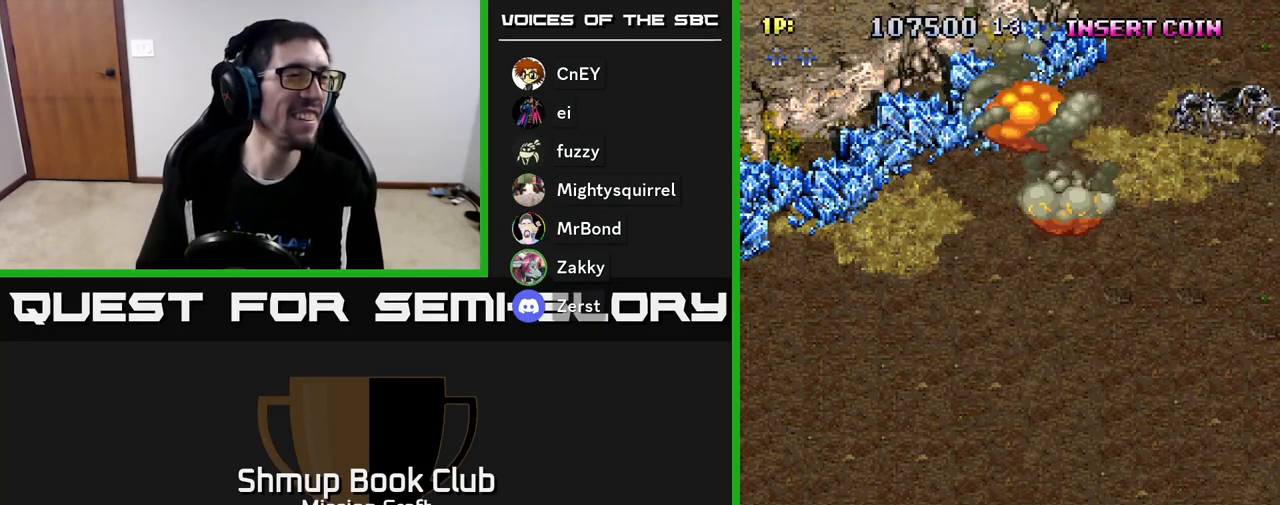
{"buttons": ["R2"], "left_stick": "center", "events": [[483, "R2", "down"]]}
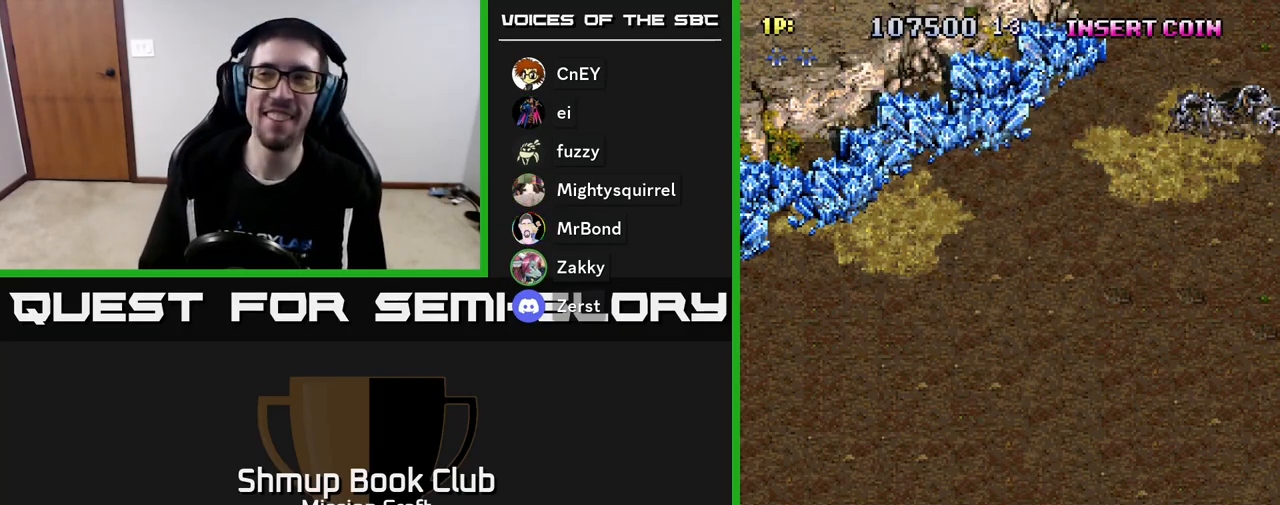
{"buttons": ["R2", "DPAD_RIGHT"], "left_stick": "center", "events": [[117, "DPAD_DOWN", "down"], [300, "DPAD_RIGHT", "down"], [367, "DPAD_DOWN", "up"]]}
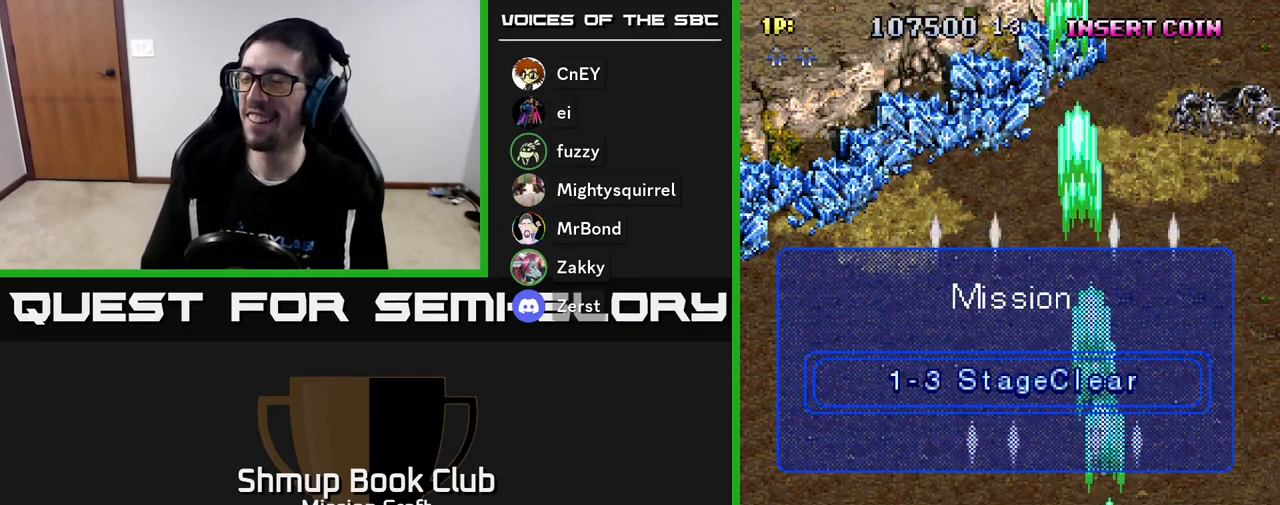
{"buttons": ["DPAD_LEFT"], "left_stick": "center", "events": [[167, "DPAD_RIGHT", "up"], [217, "R2", "up"], [233, "DPAD_LEFT", "down"]]}
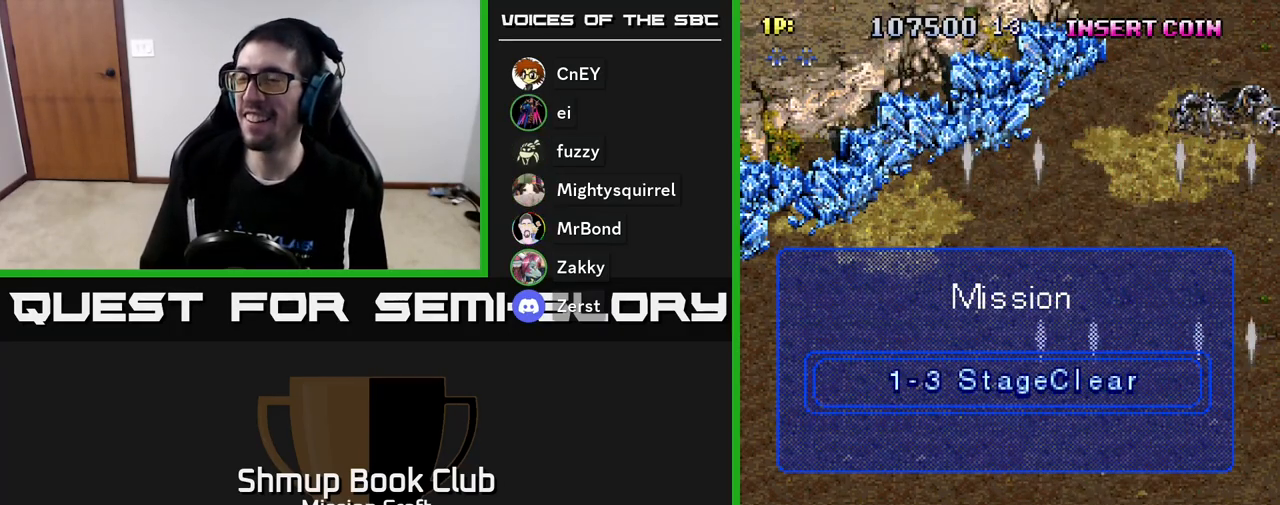
{"buttons": ["DPAD_LEFT"], "left_stick": "center", "events": []}
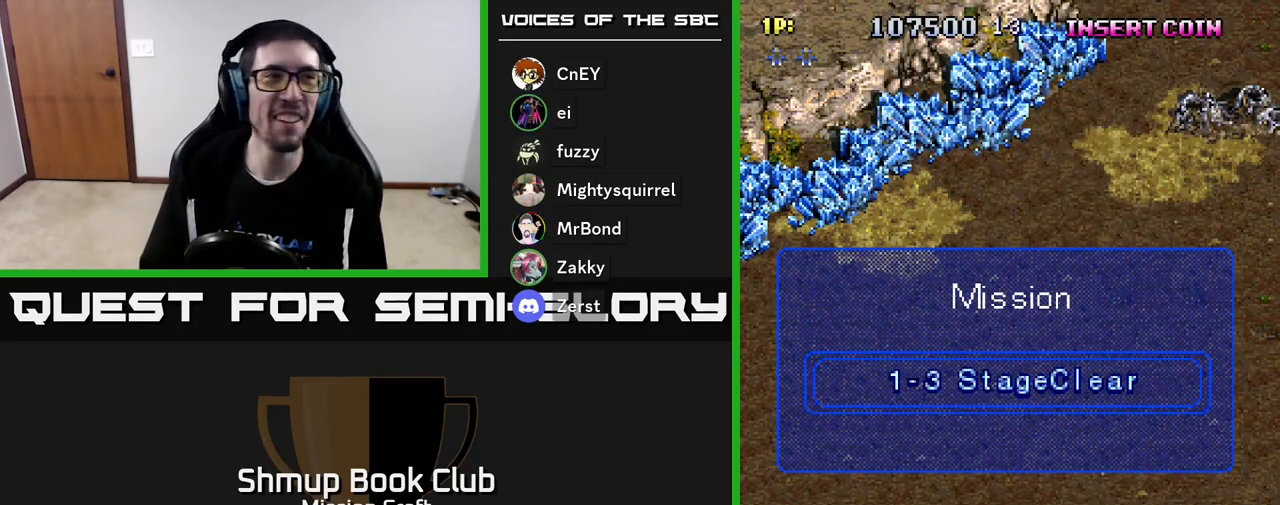
{"buttons": [], "left_stick": "center", "events": [[67, "DPAD_LEFT", "up"]]}
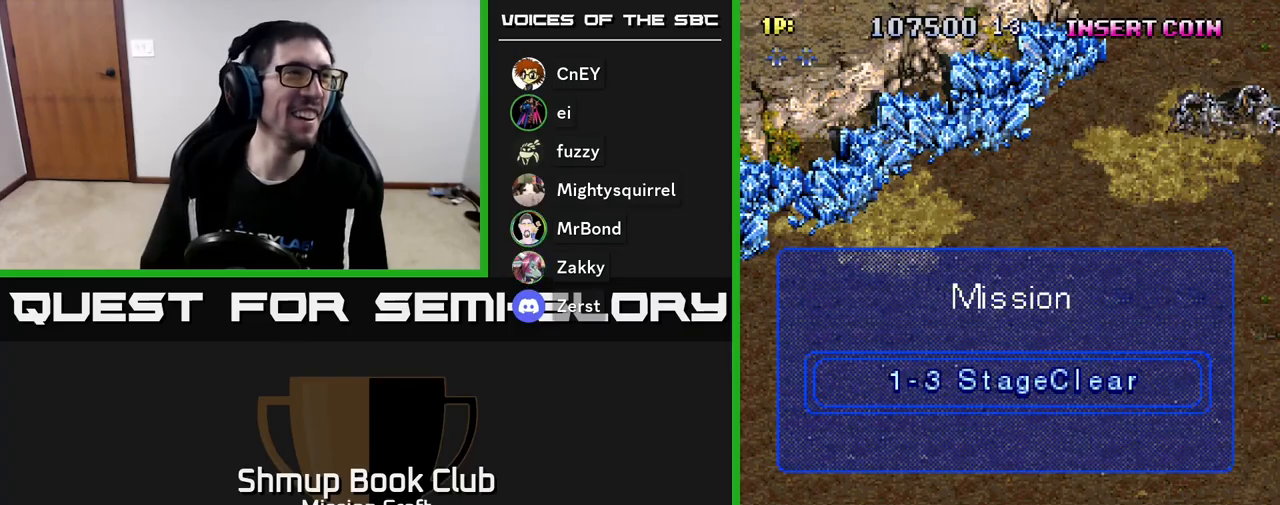
{"buttons": ["R2", "DPAD_RIGHT"], "left_stick": "center", "events": [[17, "R2", "down"], [450, "DPAD_RIGHT", "down"]]}
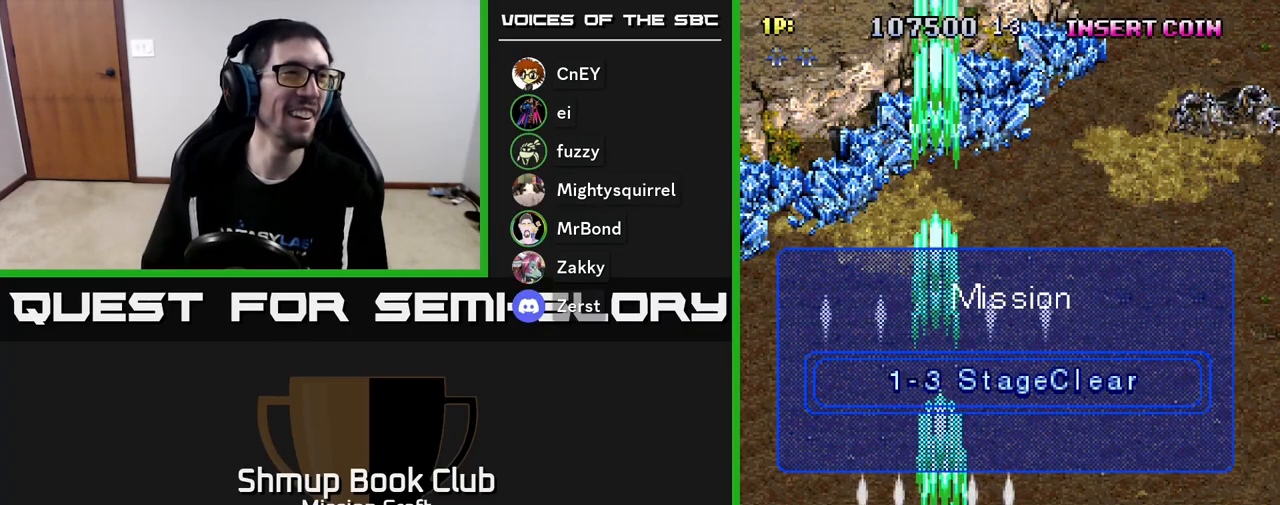
{"buttons": ["R2", "DPAD_RIGHT"], "left_stick": "center", "events": []}
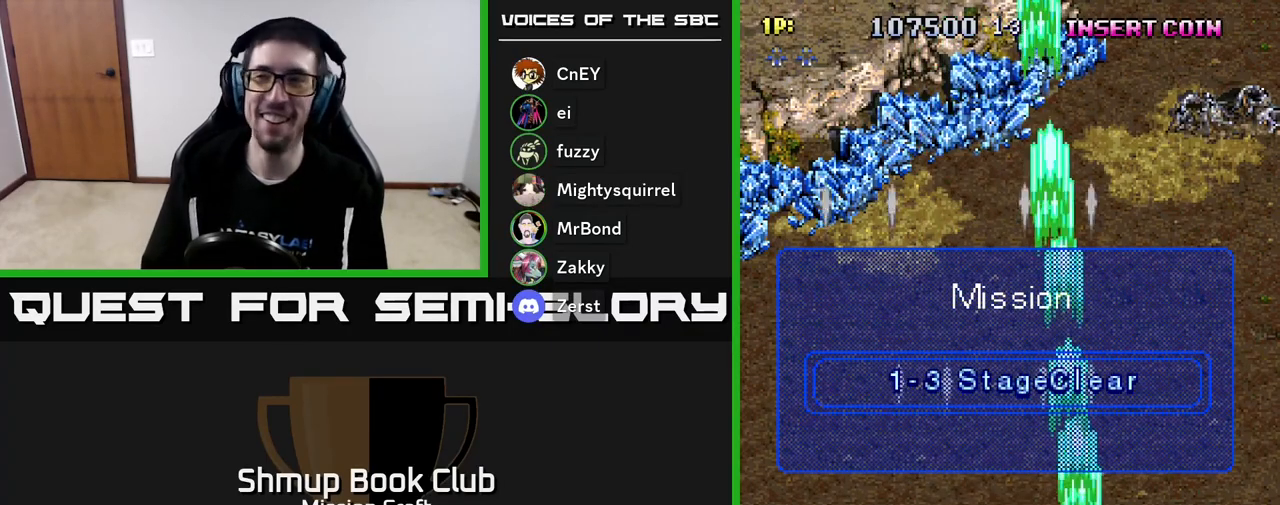
{"buttons": ["R2", "DPAD_DOWN"], "left_stick": "center", "events": [[250, "DPAD_RIGHT", "up"], [483, "DPAD_DOWN", "down"]]}
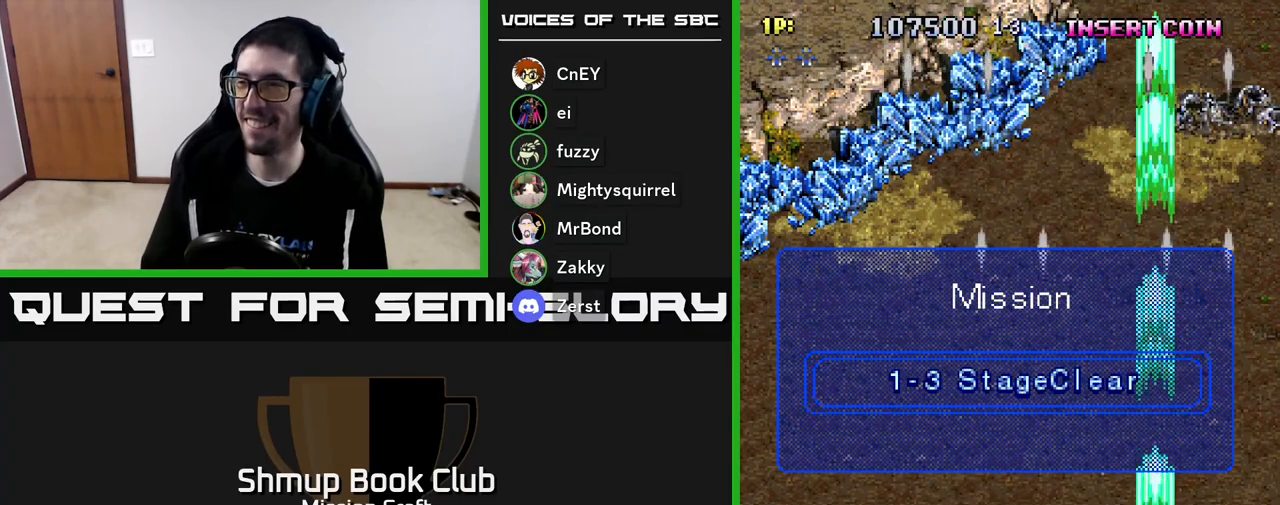
{"buttons": ["R2", "DPAD_LEFT"], "left_stick": "center", "events": [[50, "DPAD_RIGHT", "down"], [100, "DPAD_DOWN", "up"], [117, "DPAD_RIGHT", "up"], [200, "DPAD_LEFT", "down"]]}
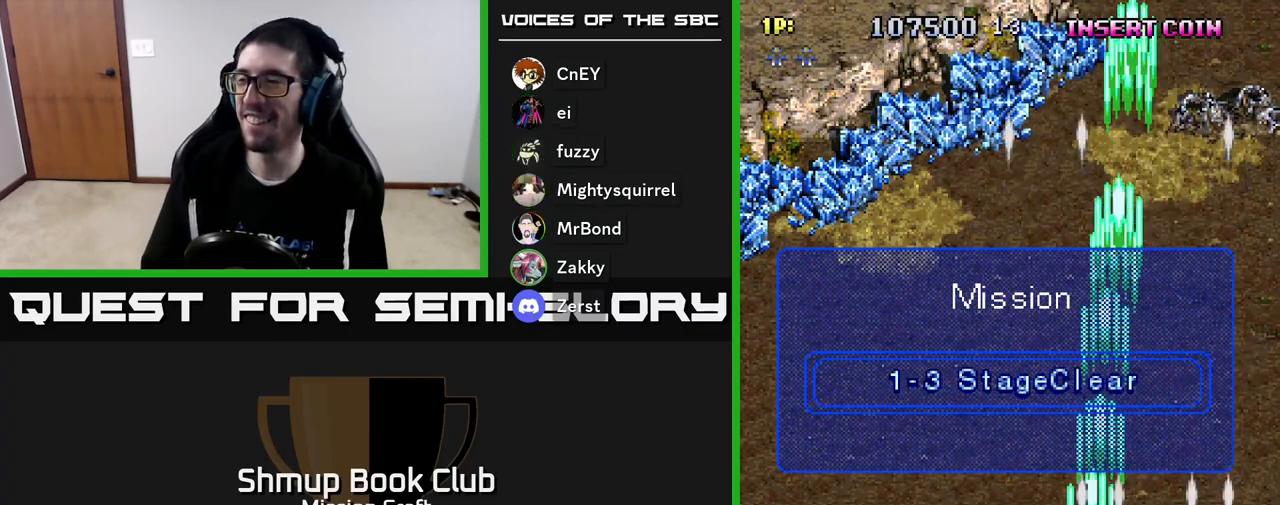
{"buttons": ["R2", "DPAD_DOWN"], "left_stick": "center", "events": [[333, "DPAD_DOWN", "down"], [333, "DPAD_LEFT", "up"]]}
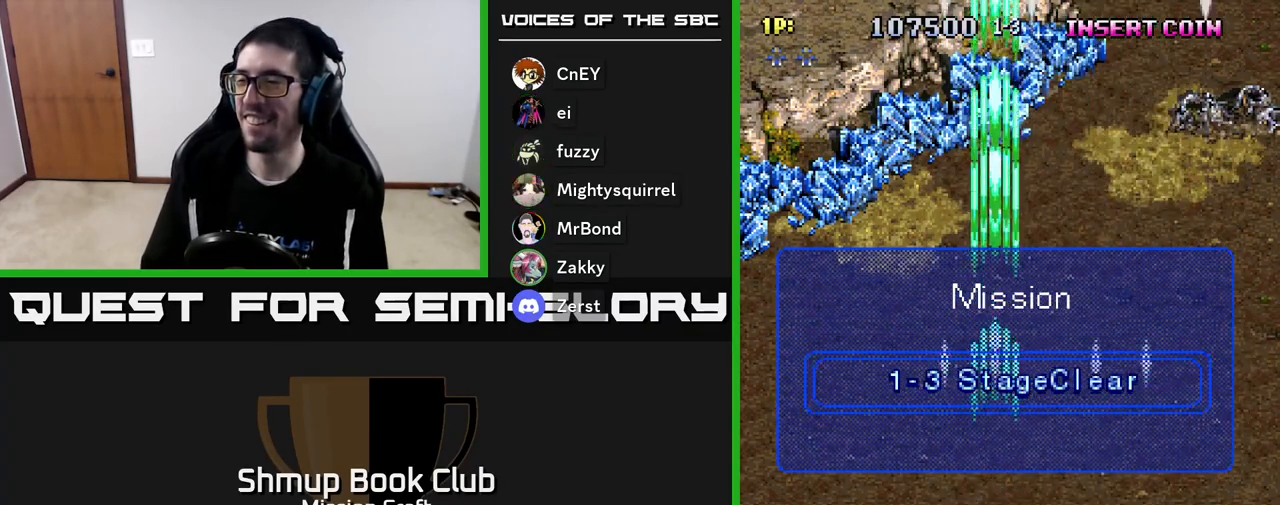
{"buttons": [], "left_stick": "center", "events": [[50, "DPAD_DOWN", "up"], [50, "DPAD_LEFT", "down"], [433, "DPAD_LEFT", "up"], [450, "R2", "up"]]}
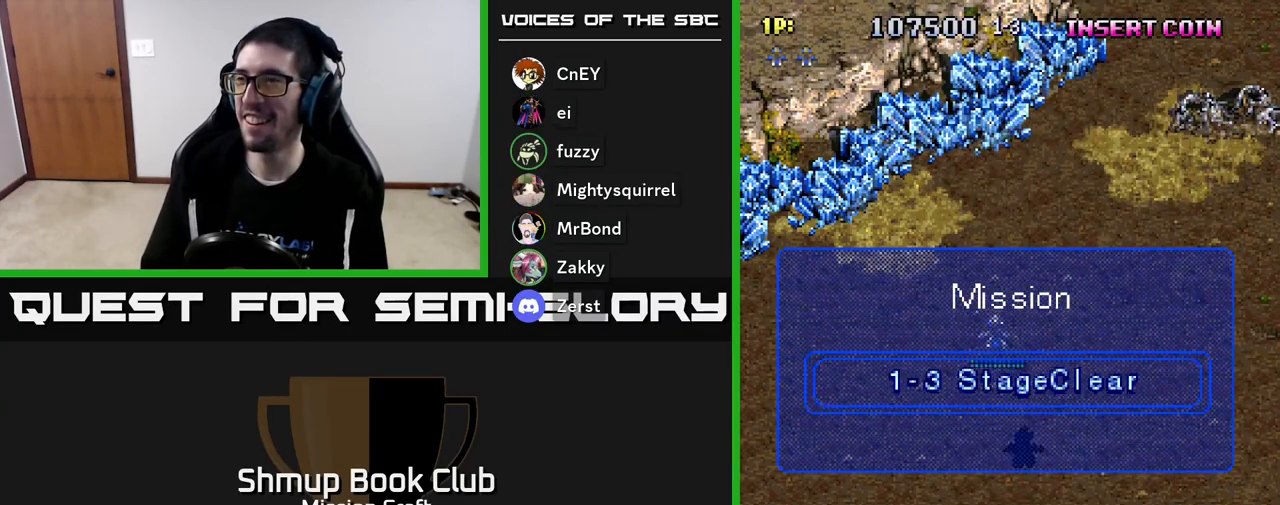
{"buttons": [], "left_stick": "center", "events": []}
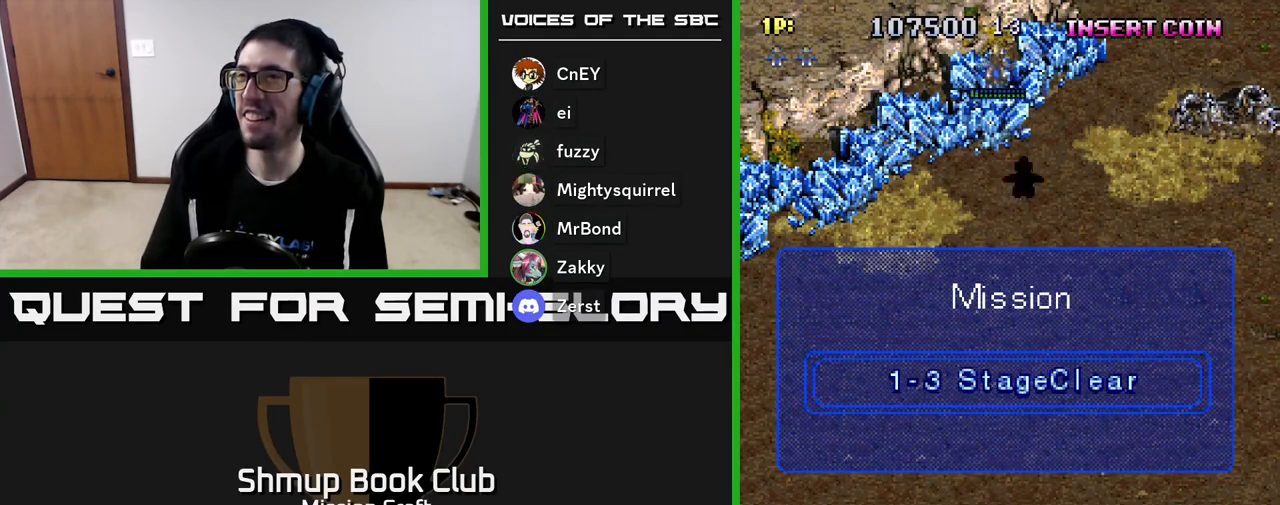
{"buttons": [], "left_stick": "center", "events": []}
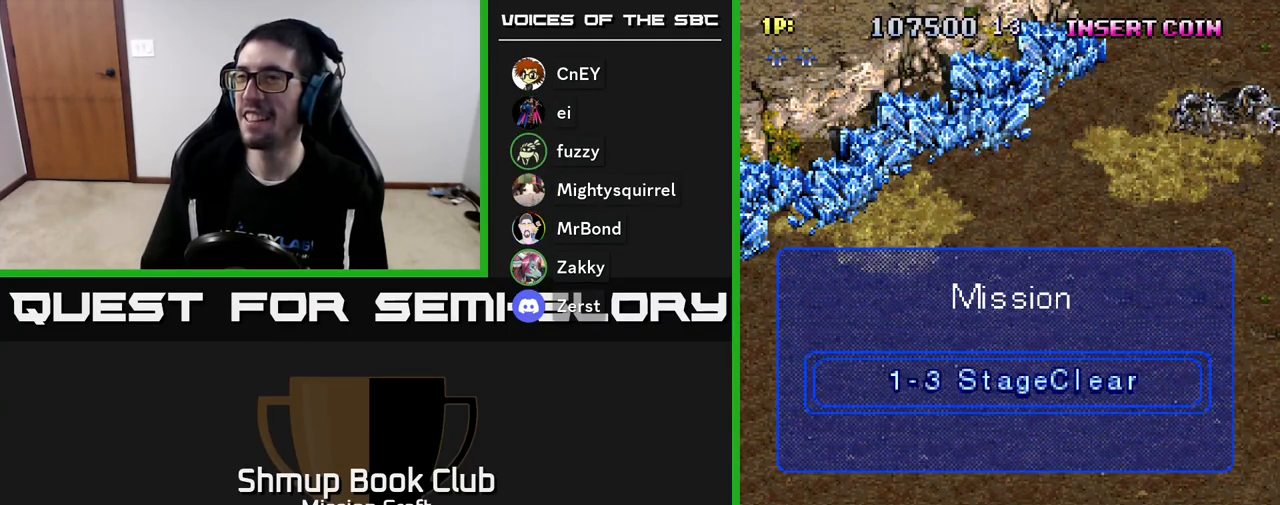
{"buttons": ["R2"], "left_stick": "center", "events": [[150, "R2", "down"]]}
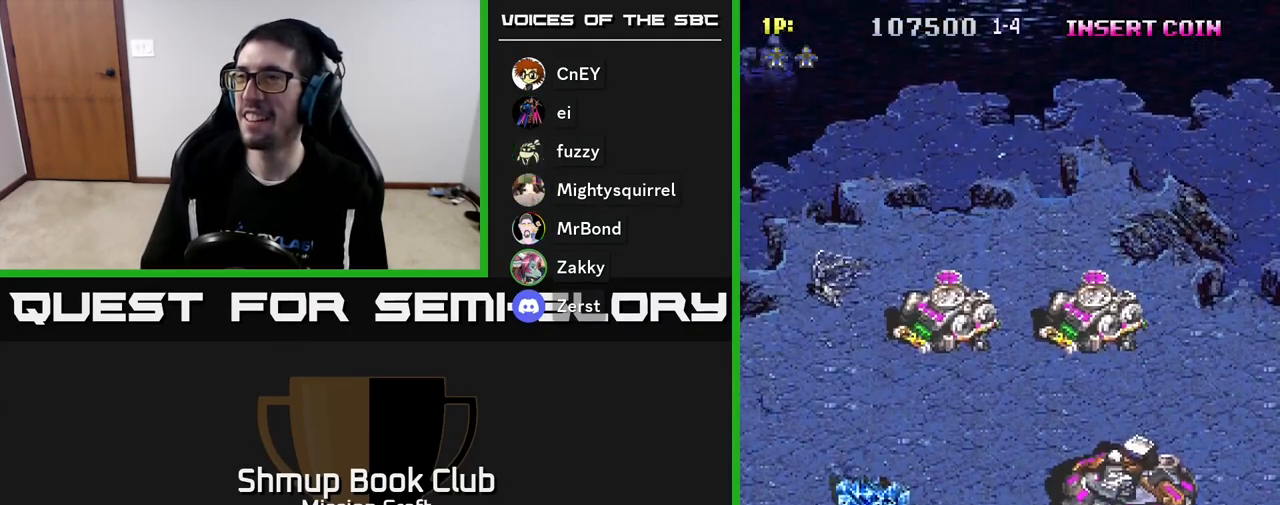
{"buttons": ["R2", "DPAD_RIGHT"], "left_stick": "center", "events": [[367, "DPAD_RIGHT", "down"]]}